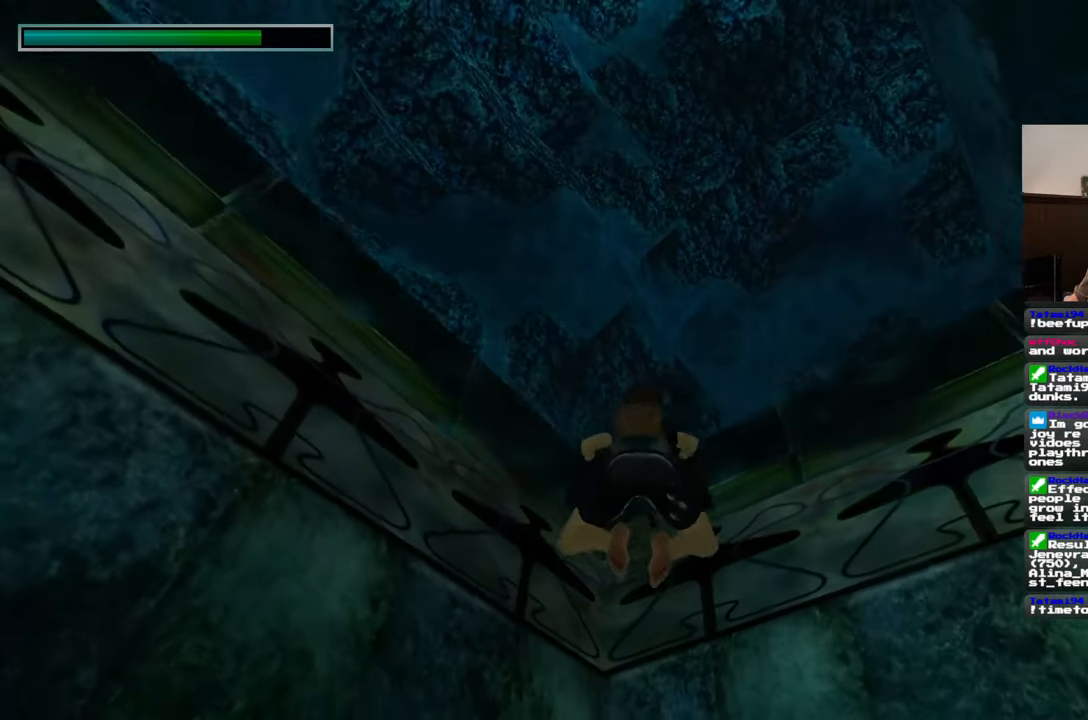
Gameplay with a controller (PlayStation layout); each line is a JSON object with the inputs held at the frame after it. "events" lists button and stick changes between this image and that frame as [ms after this image, input, new state], when the widget could be followed in between. Not read: L2 L3 R2 R3 SQUARE START.
{"buttons": [], "left_stick": "up", "right_stick": "down-left", "events": [[183, "right_stick", "down-left"]]}
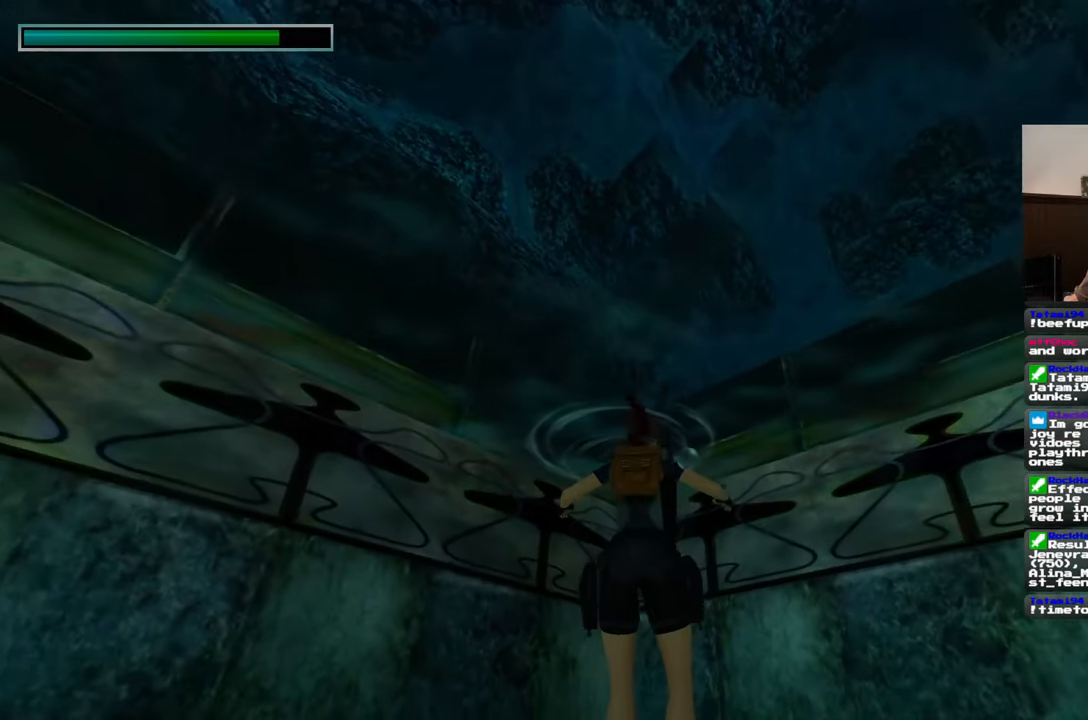
{"buttons": [], "left_stick": "up", "right_stick": "center", "events": [[50, "right_stick", "left"], [183, "right_stick", "center"]]}
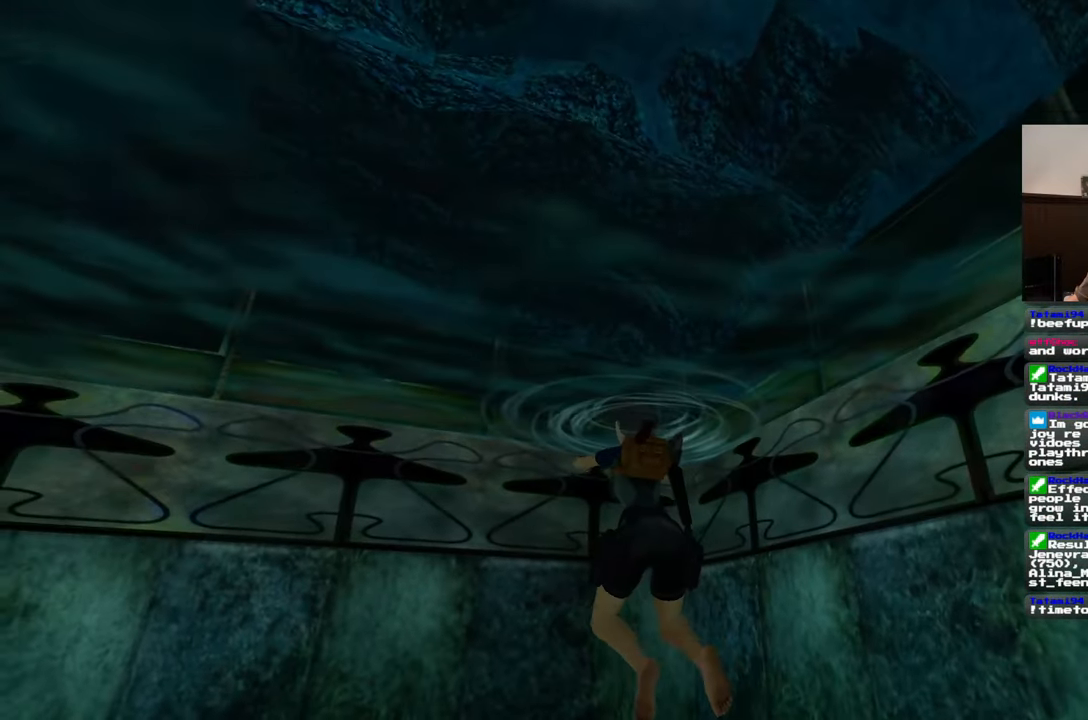
{"buttons": [], "left_stick": "center", "right_stick": "down-right", "events": [[400, "left_stick", "center"], [467, "right_stick", "down-right"]]}
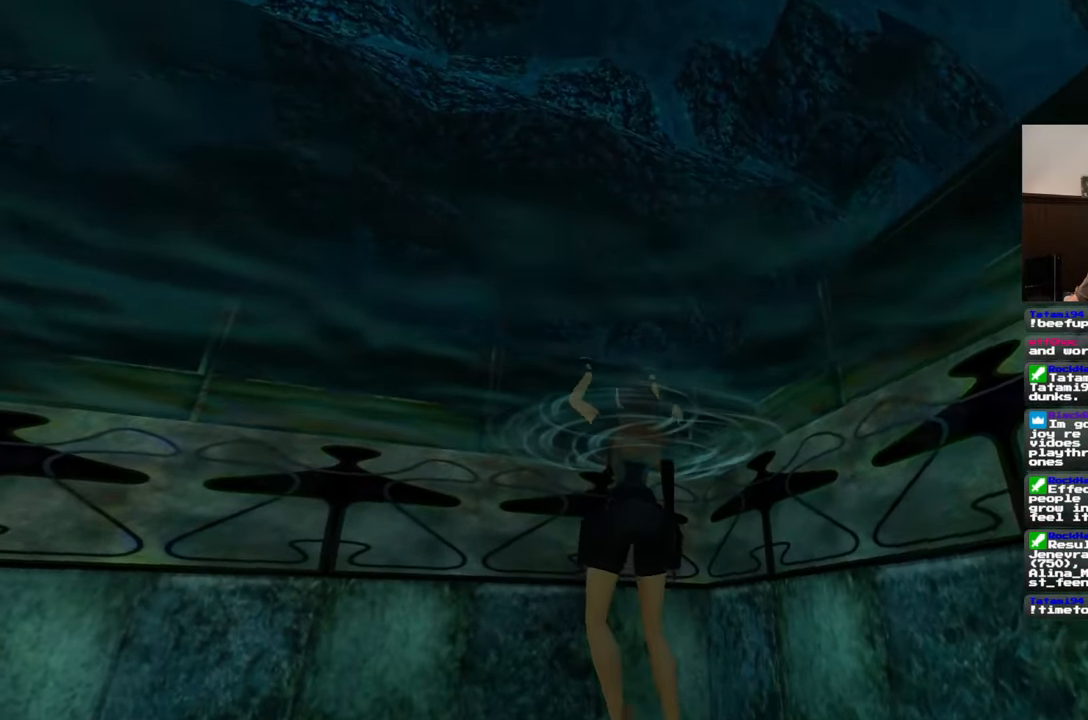
{"buttons": [], "left_stick": "center", "right_stick": "center", "events": [[417, "right_stick", "center"]]}
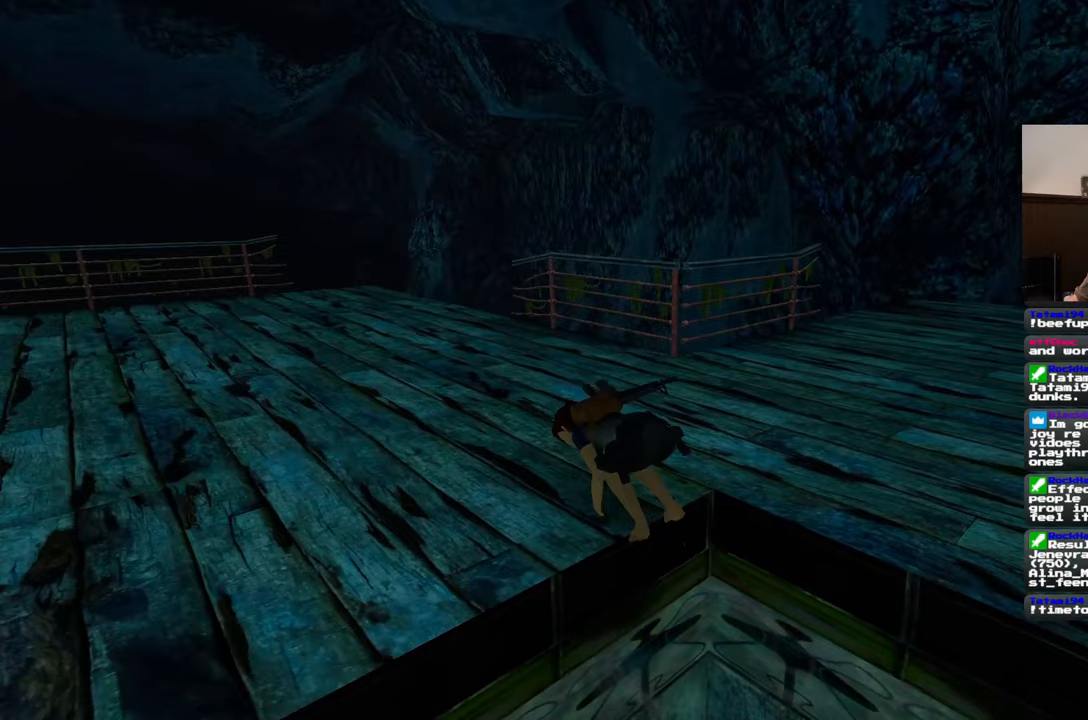
{"buttons": [], "left_stick": "up", "right_stick": "center", "events": [[300, "right_stick", "right"], [400, "left_stick", "up"], [500, "right_stick", "center"]]}
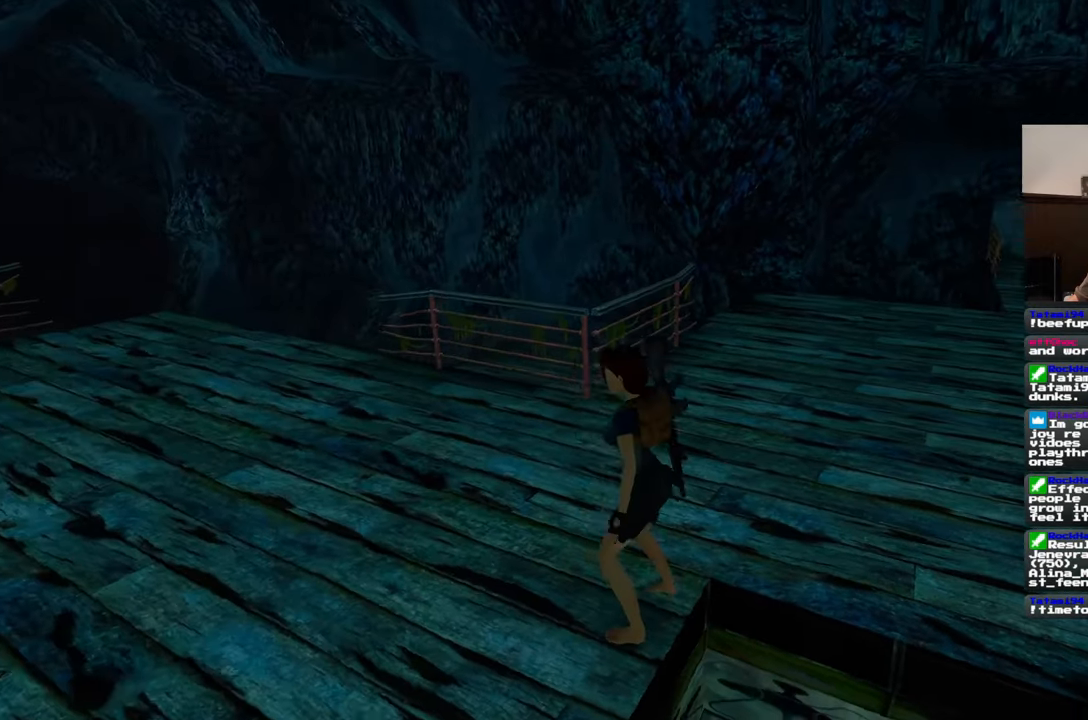
{"buttons": [], "left_stick": "up-left", "right_stick": "left", "events": [[133, "left_stick", "up-left"], [233, "right_stick", "left"]]}
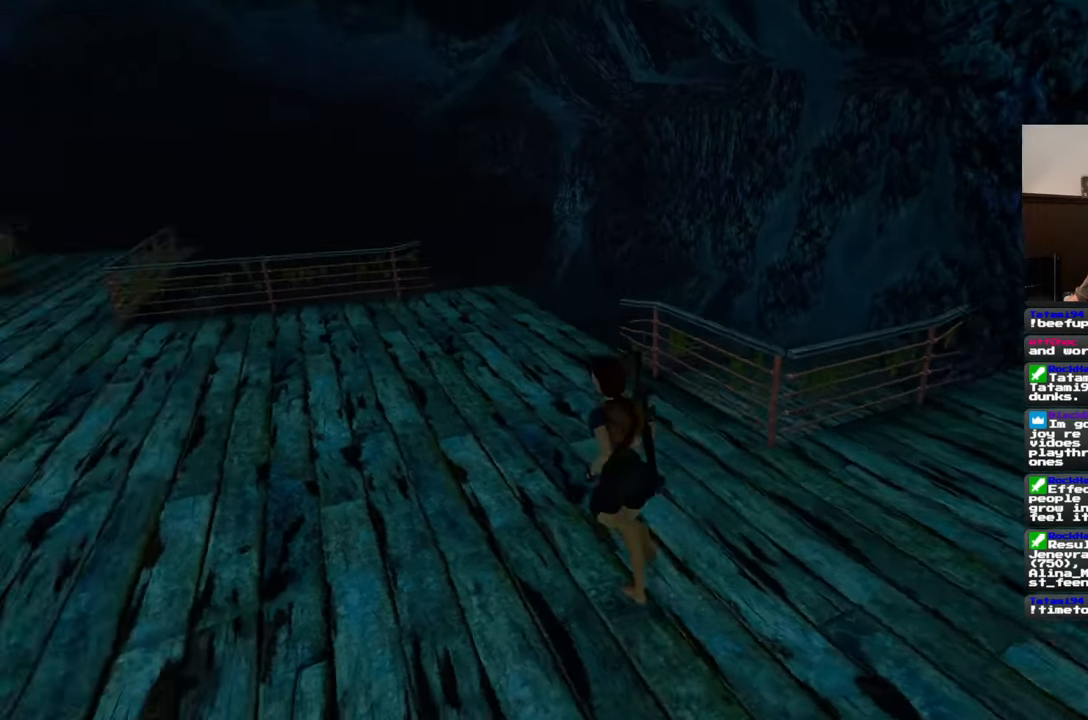
{"buttons": [], "left_stick": "up", "right_stick": "center", "events": [[17, "left_stick", "up"], [133, "right_stick", "center"]]}
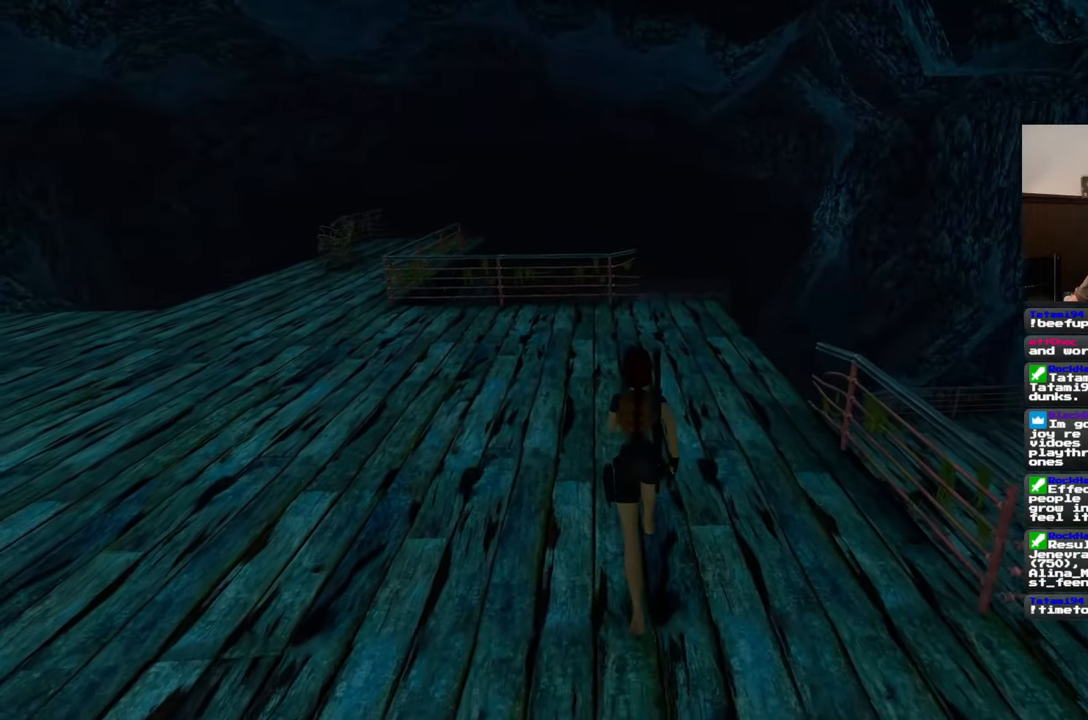
{"buttons": [], "left_stick": "up", "right_stick": "center", "events": [[200, "right_stick", "left"], [417, "right_stick", "center"]]}
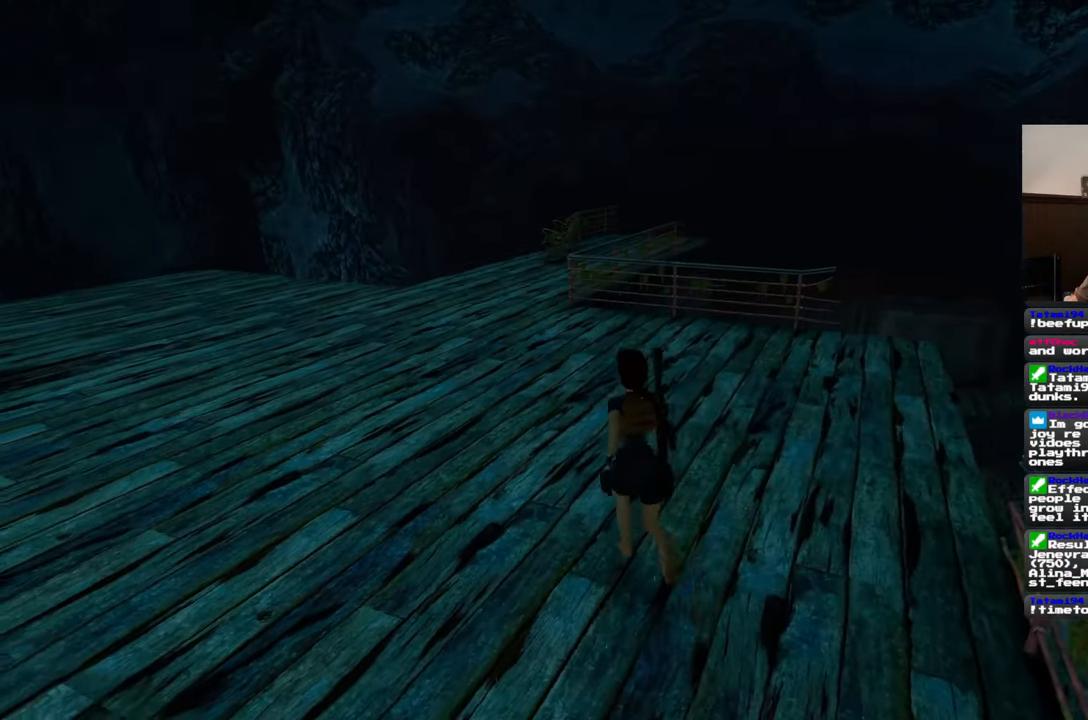
{"buttons": [], "left_stick": "up", "right_stick": "center", "events": []}
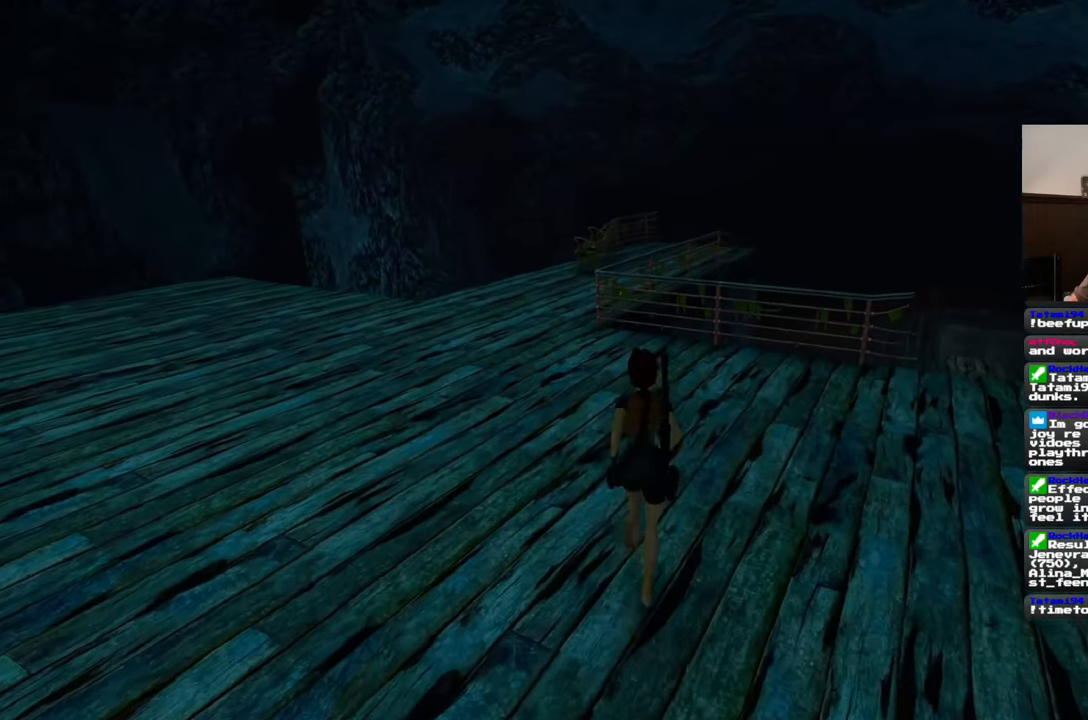
{"buttons": [], "left_stick": "center", "right_stick": "center", "events": [[417, "left_stick", "center"]]}
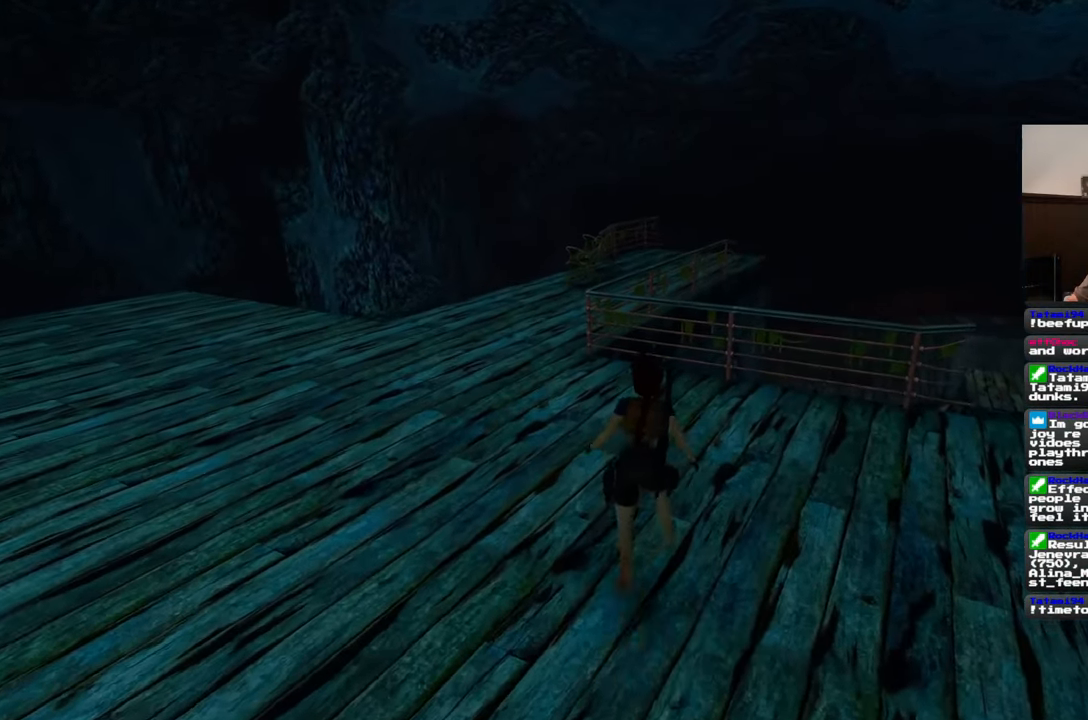
{"buttons": [], "left_stick": "center", "right_stick": "center", "events": []}
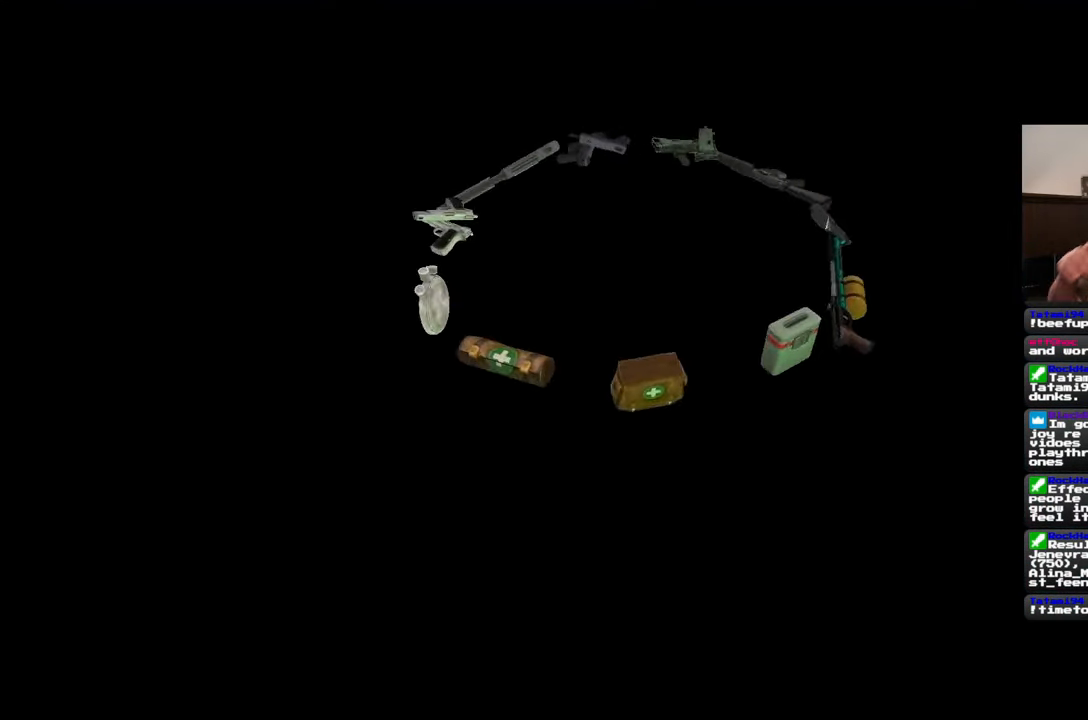
{"buttons": [], "left_stick": "center", "right_stick": "center", "events": []}
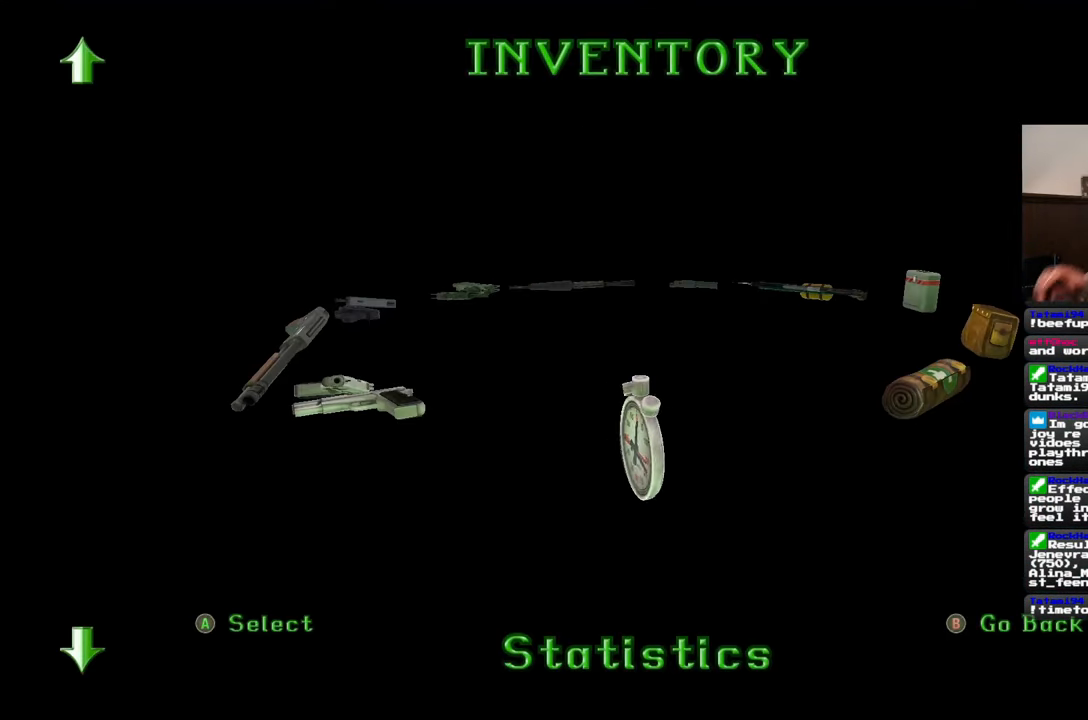
{"buttons": [], "left_stick": "center", "right_stick": "center", "events": []}
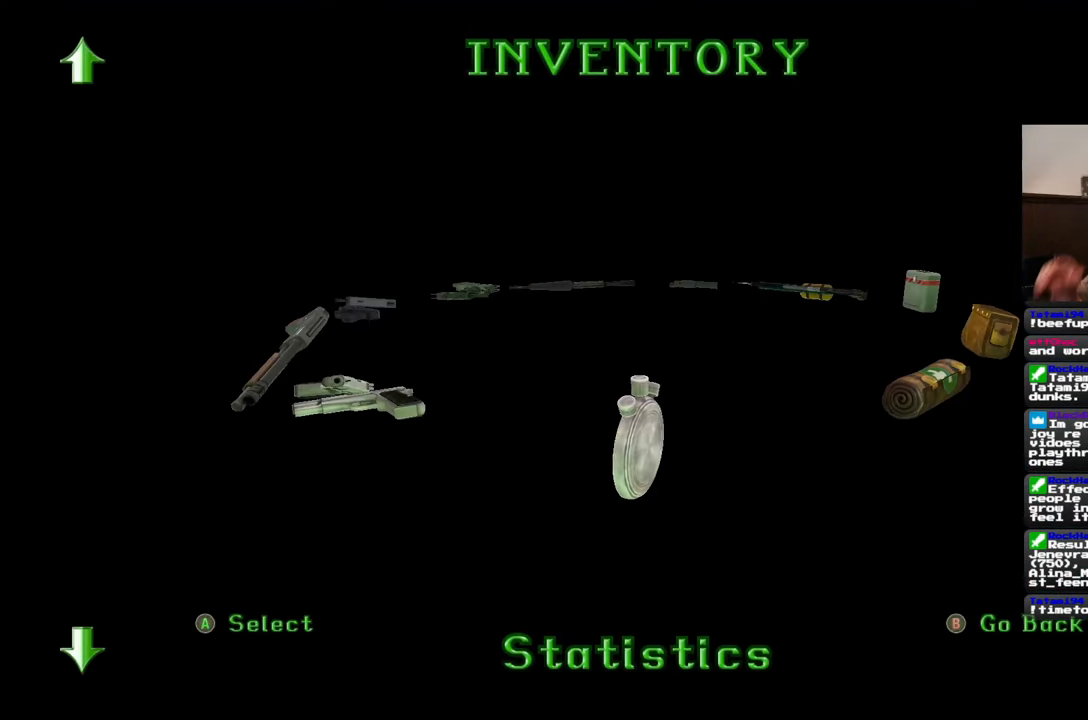
{"buttons": [], "left_stick": "center", "right_stick": "center", "events": []}
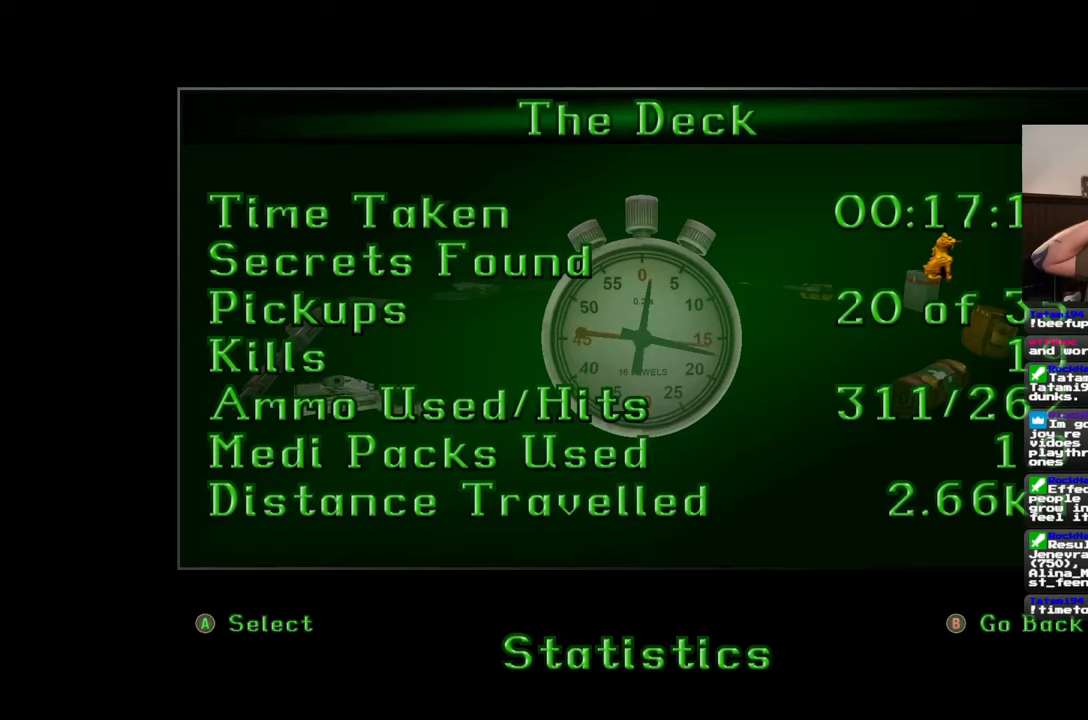
{"buttons": [], "left_stick": "center", "right_stick": "center", "events": []}
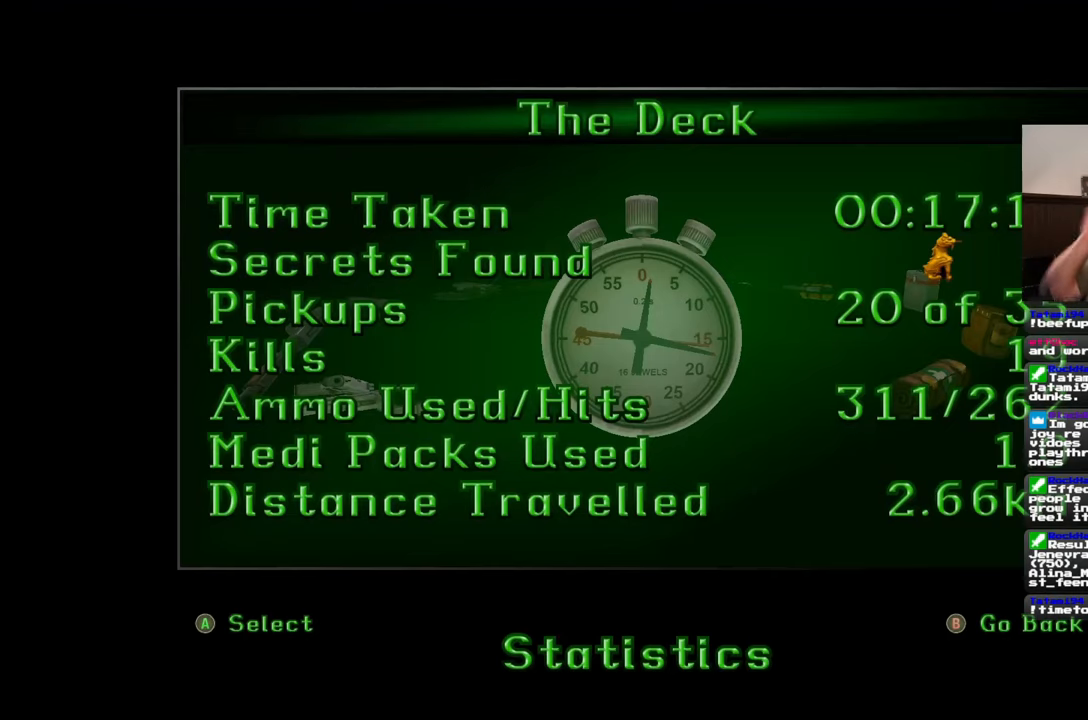
{"buttons": [], "left_stick": "center", "right_stick": "center", "events": []}
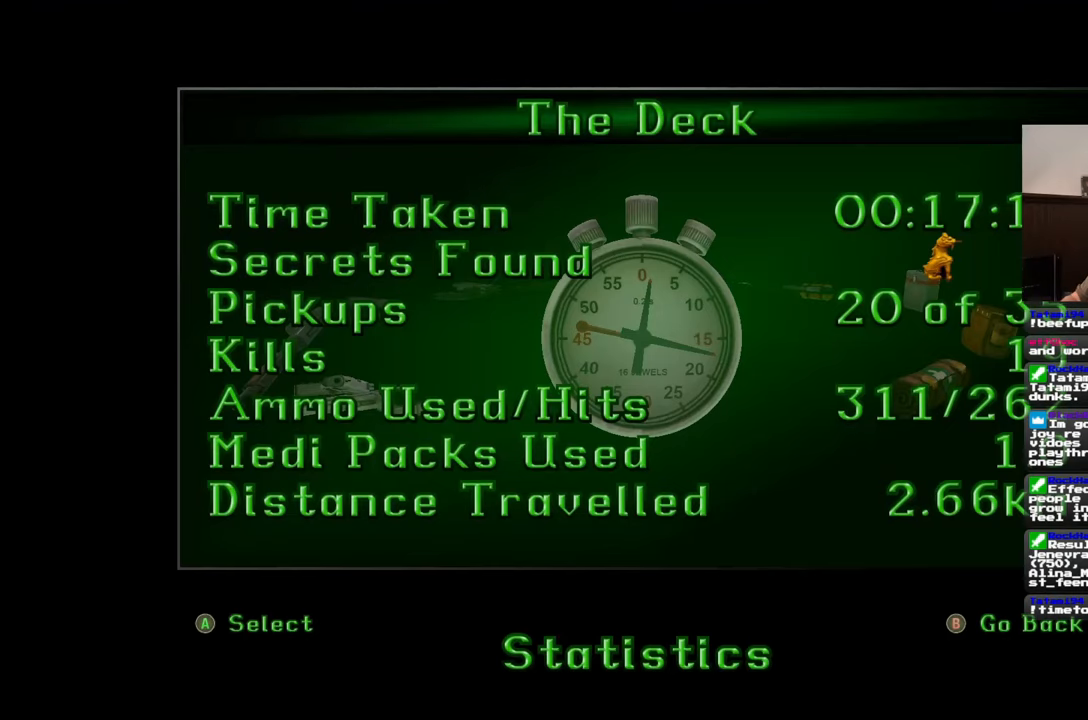
{"buttons": [], "left_stick": "center", "right_stick": "center", "events": [[300, "CIRCLE", "down"], [450, "CIRCLE", "up"]]}
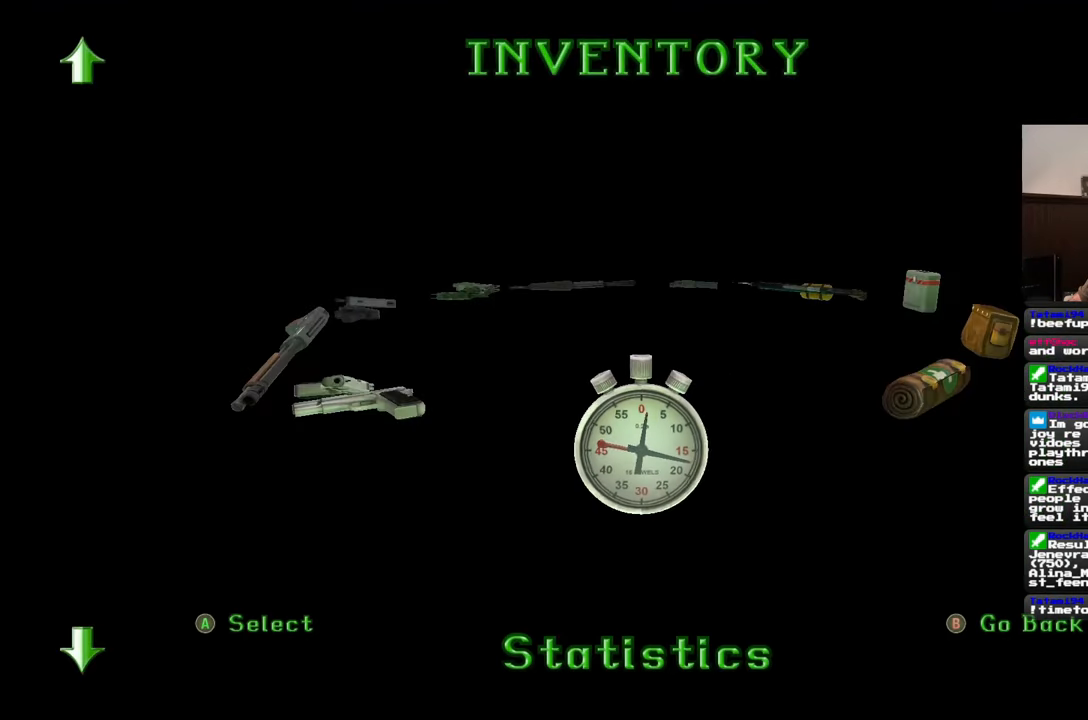
{"buttons": [], "left_stick": "center", "right_stick": "center", "events": []}
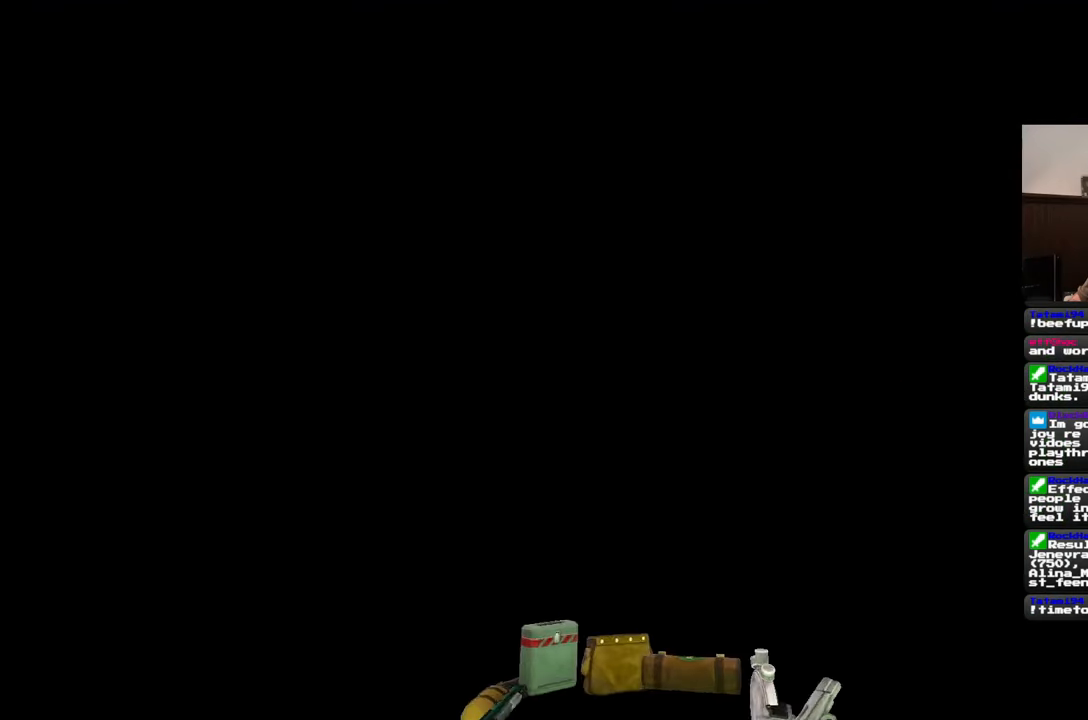
{"buttons": [], "left_stick": "center", "right_stick": "center", "events": []}
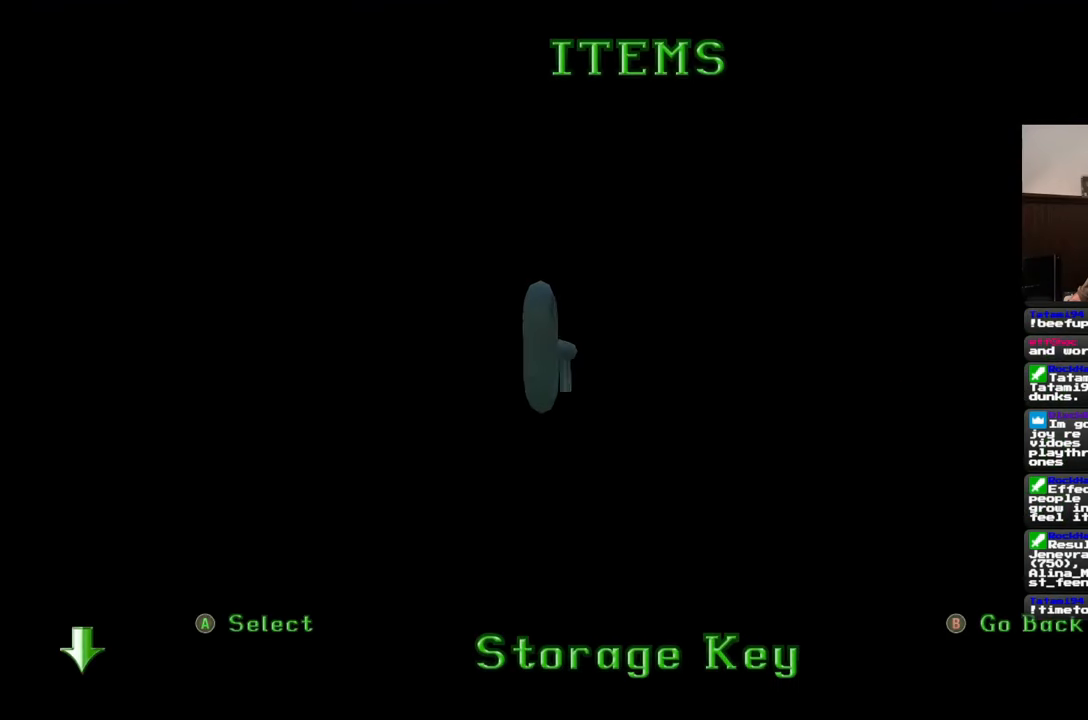
{"buttons": [], "left_stick": "center", "right_stick": "center", "events": []}
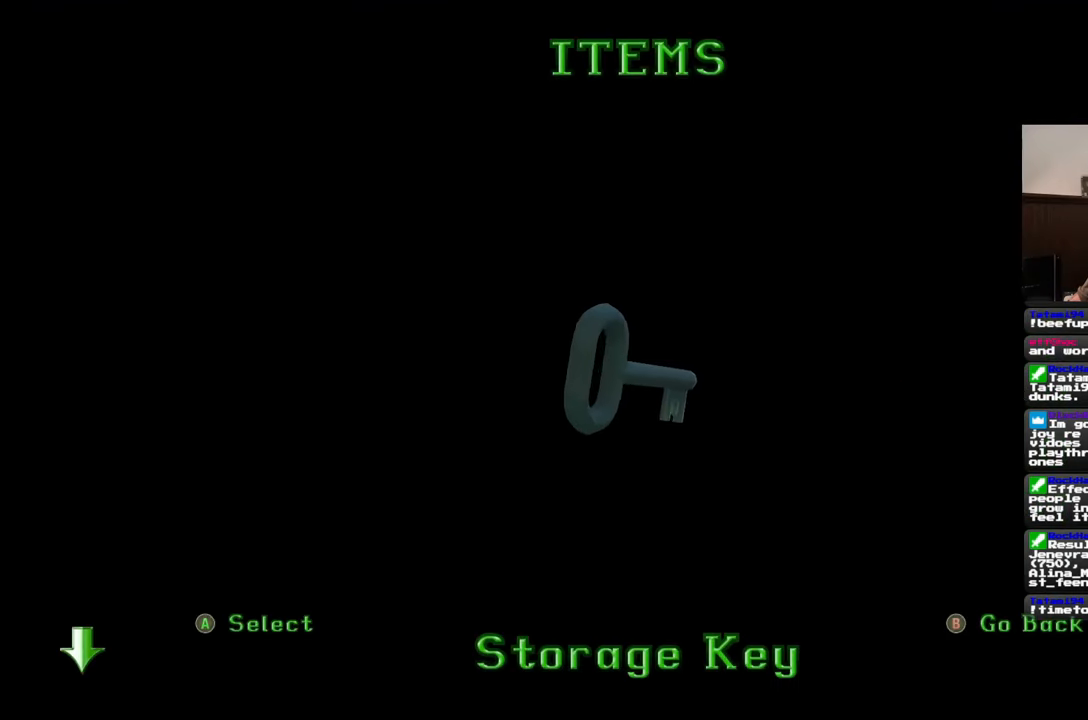
{"buttons": [], "left_stick": "center", "right_stick": "center", "events": []}
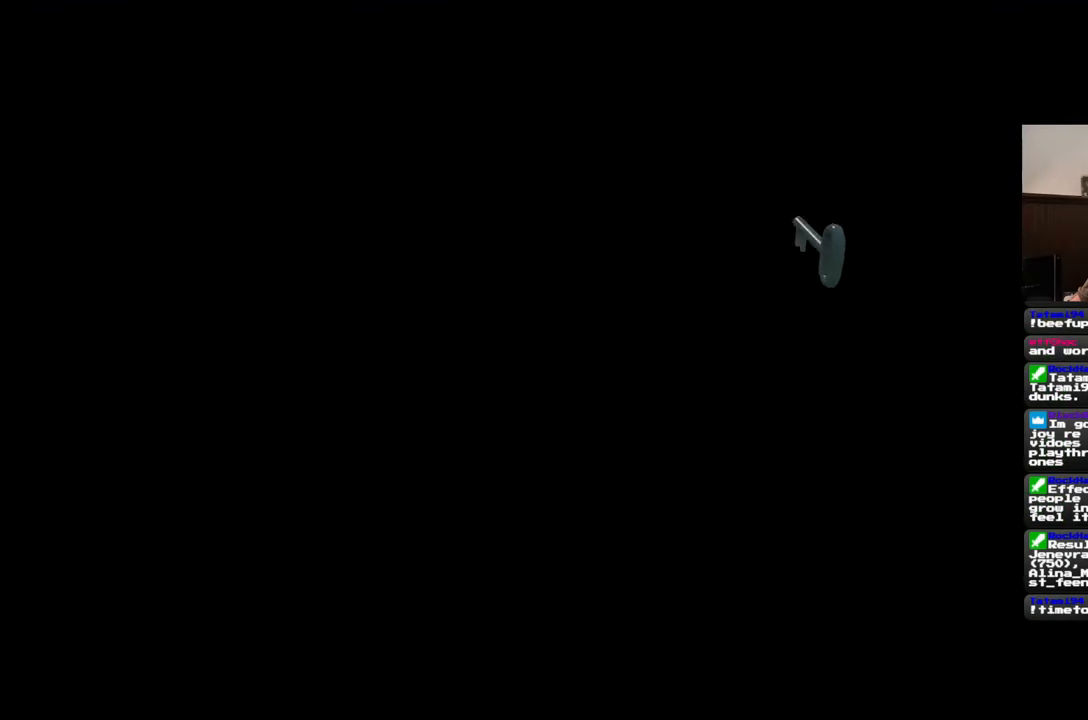
{"buttons": [], "left_stick": "center", "right_stick": "center", "events": []}
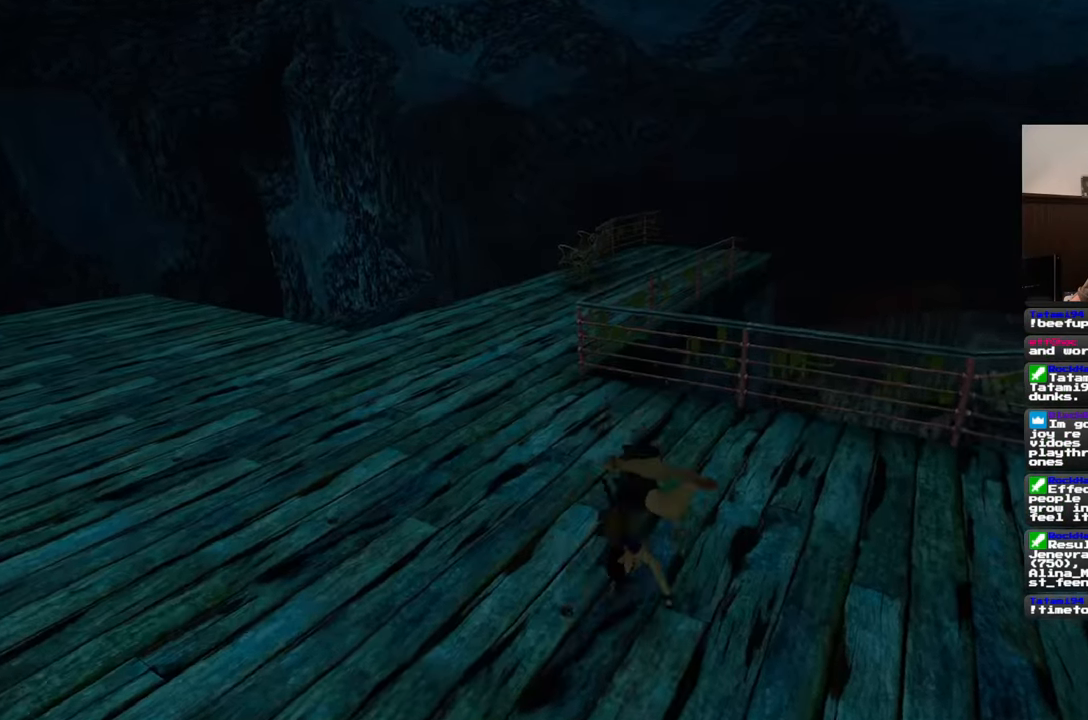
{"buttons": [], "left_stick": "up", "right_stick": "center", "events": [[133, "left_stick", "left"], [217, "right_stick", "left"], [300, "left_stick", "center"], [500, "left_stick", "up"], [500, "right_stick", "center"]]}
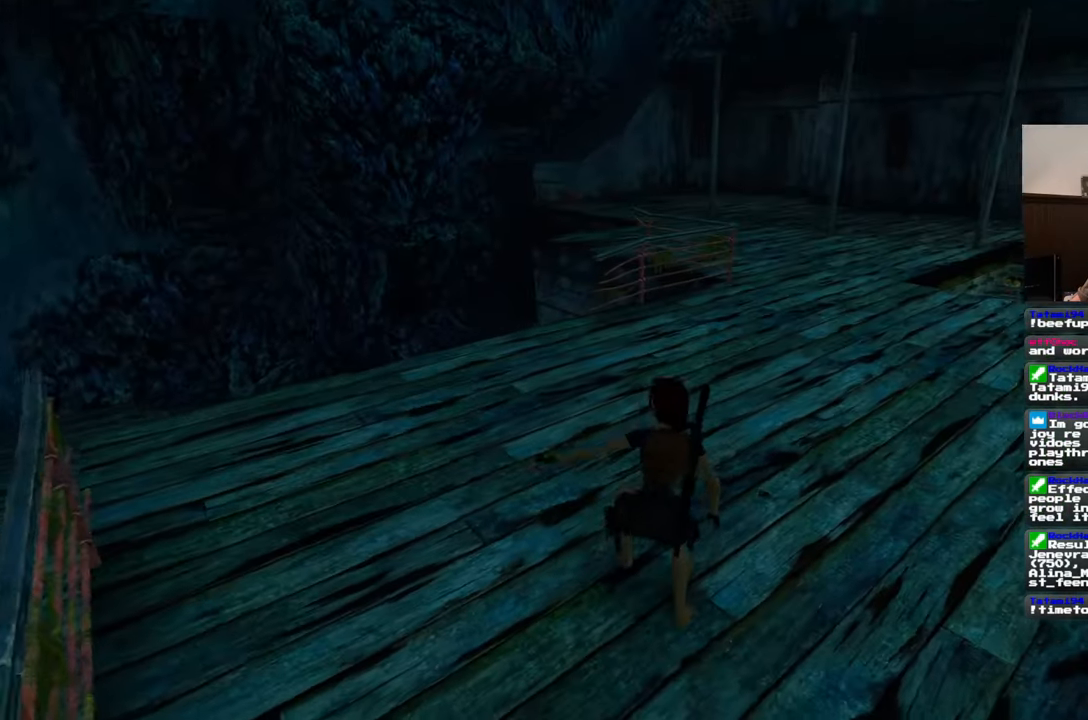
{"buttons": [], "left_stick": "up", "right_stick": "center", "events": [[217, "right_stick", "down-right"], [300, "right_stick", "up-right"], [450, "right_stick", "center"]]}
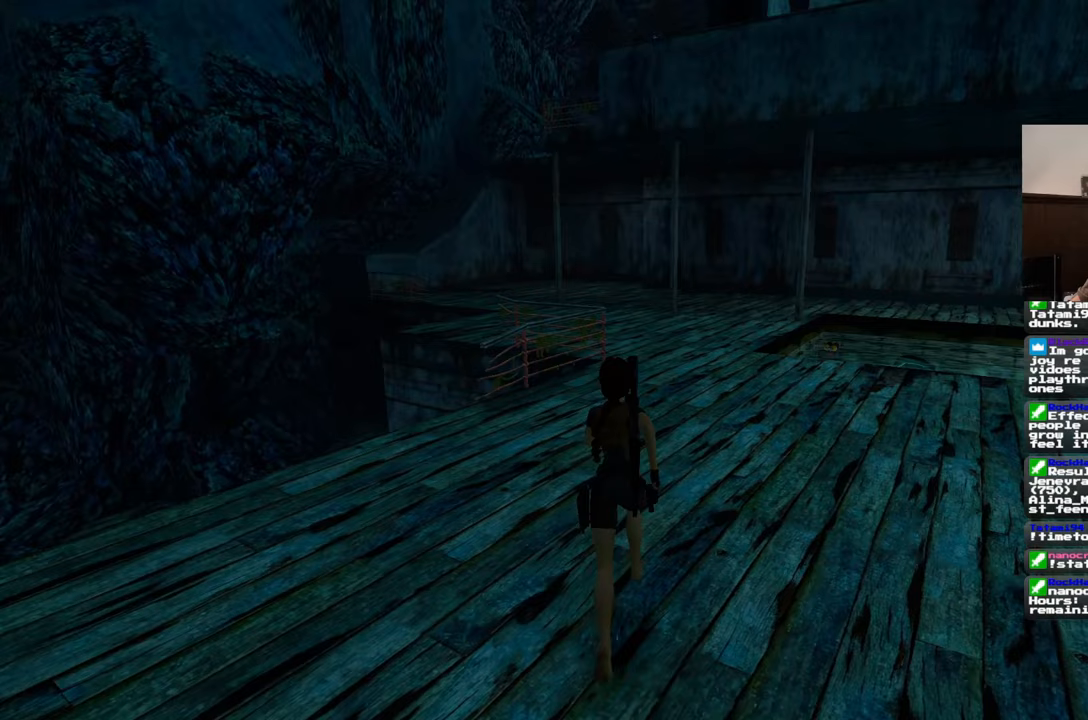
{"buttons": [], "left_stick": "up", "right_stick": "left", "events": [[467, "right_stick", "left"]]}
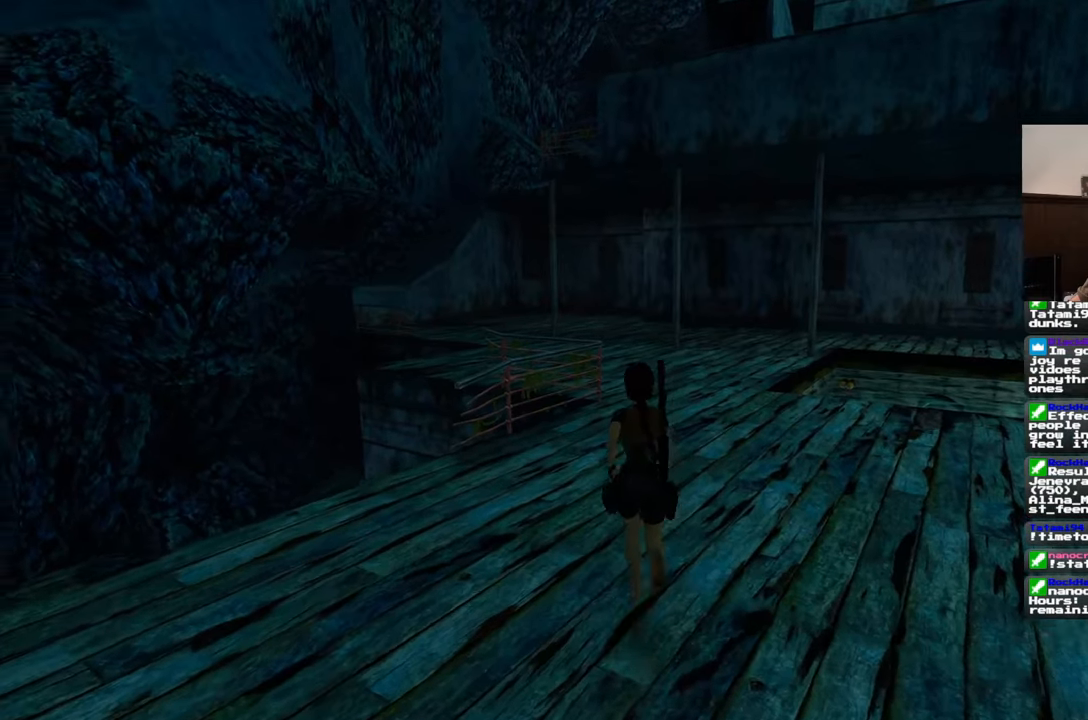
{"buttons": [], "left_stick": "right", "right_stick": "down-left", "events": [[33, "left_stick", "left"], [83, "left_stick", "down-left"], [350, "left_stick", "down-right"], [467, "left_stick", "right"], [467, "right_stick", "down-left"]]}
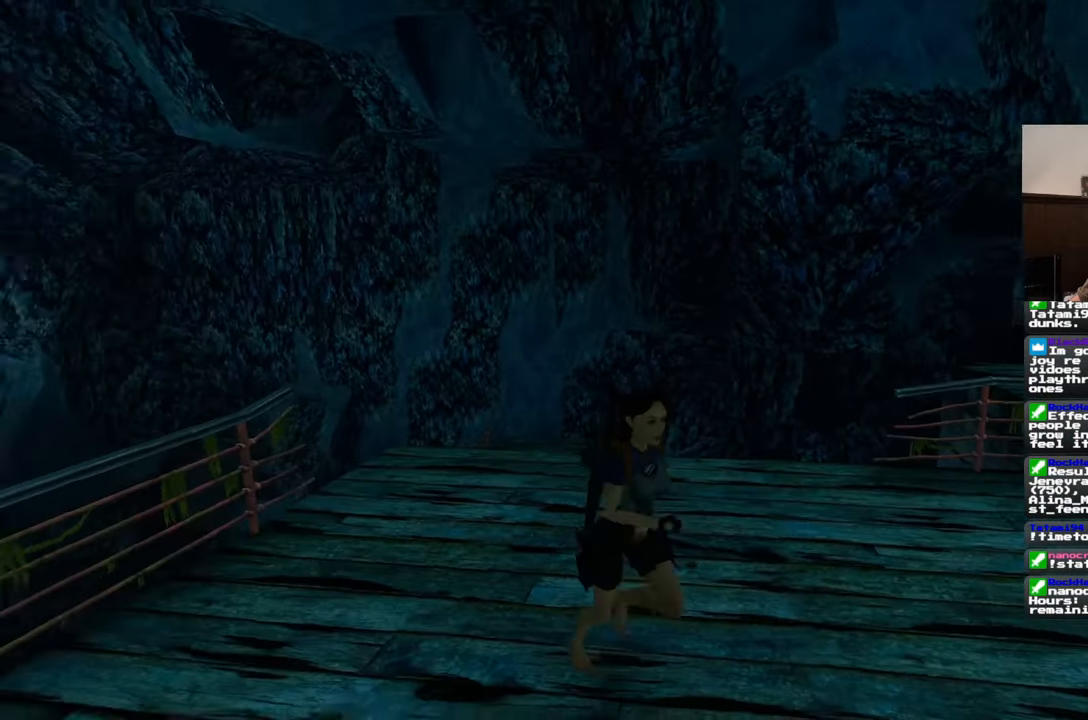
{"buttons": [], "left_stick": "up", "right_stick": "center", "events": [[17, "left_stick", "up-right"], [133, "left_stick", "up"], [183, "right_stick", "left"], [283, "right_stick", "center"]]}
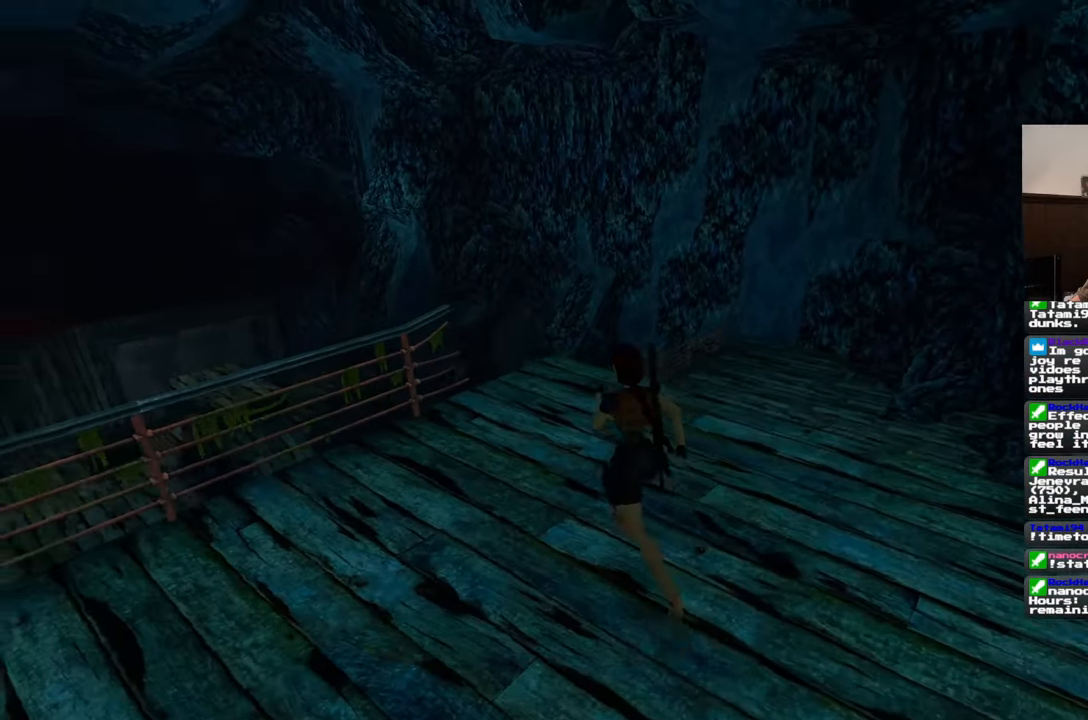
{"buttons": [], "left_stick": "center", "right_stick": "down-left", "events": [[50, "right_stick", "down"], [83, "left_stick", "center"], [383, "right_stick", "down-left"]]}